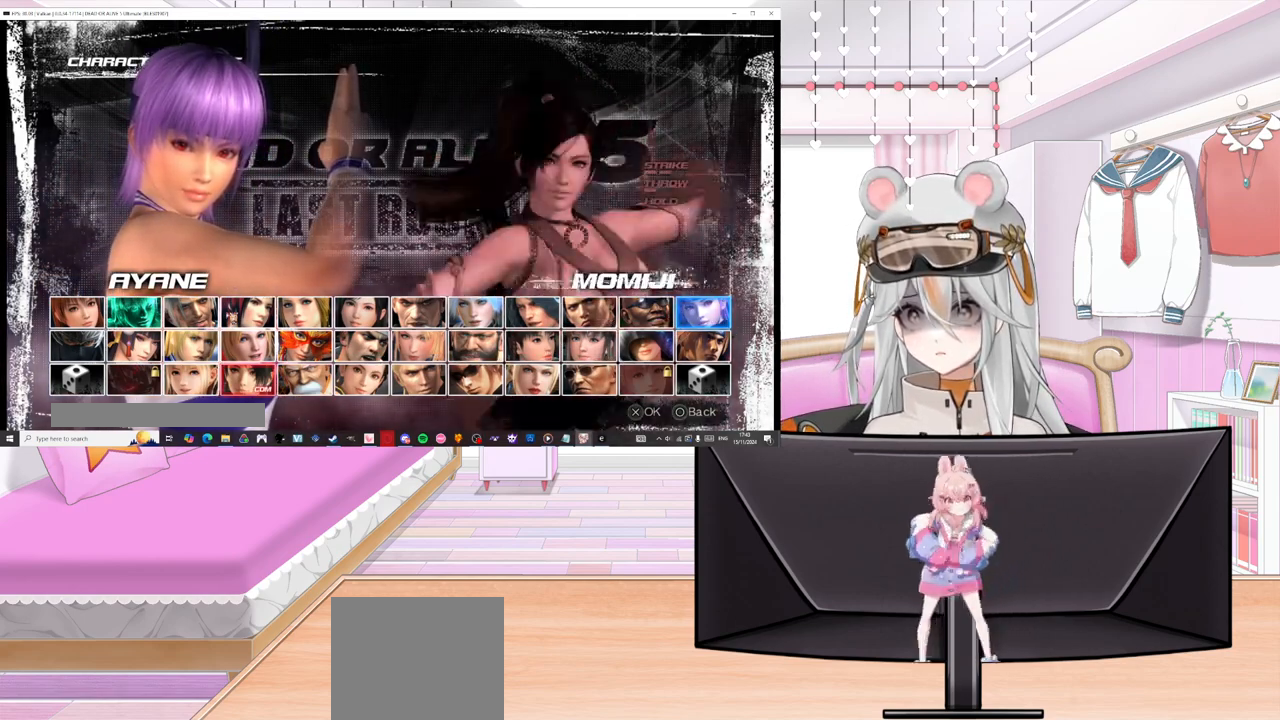
Gameplay with a controller (PlayStation layout); each line is a JSON object with the inputs held at the frame after it. "events" lists button and stick changes between this image and that frame as [ms after this image, input, new state], when the widget could be followed in between. Not read: right_stick.
{"buttons": ["CROSS"], "left_stick": "center", "events": [[33, "DPAD_LEFT", "up"], [417, "CROSS", "down"]]}
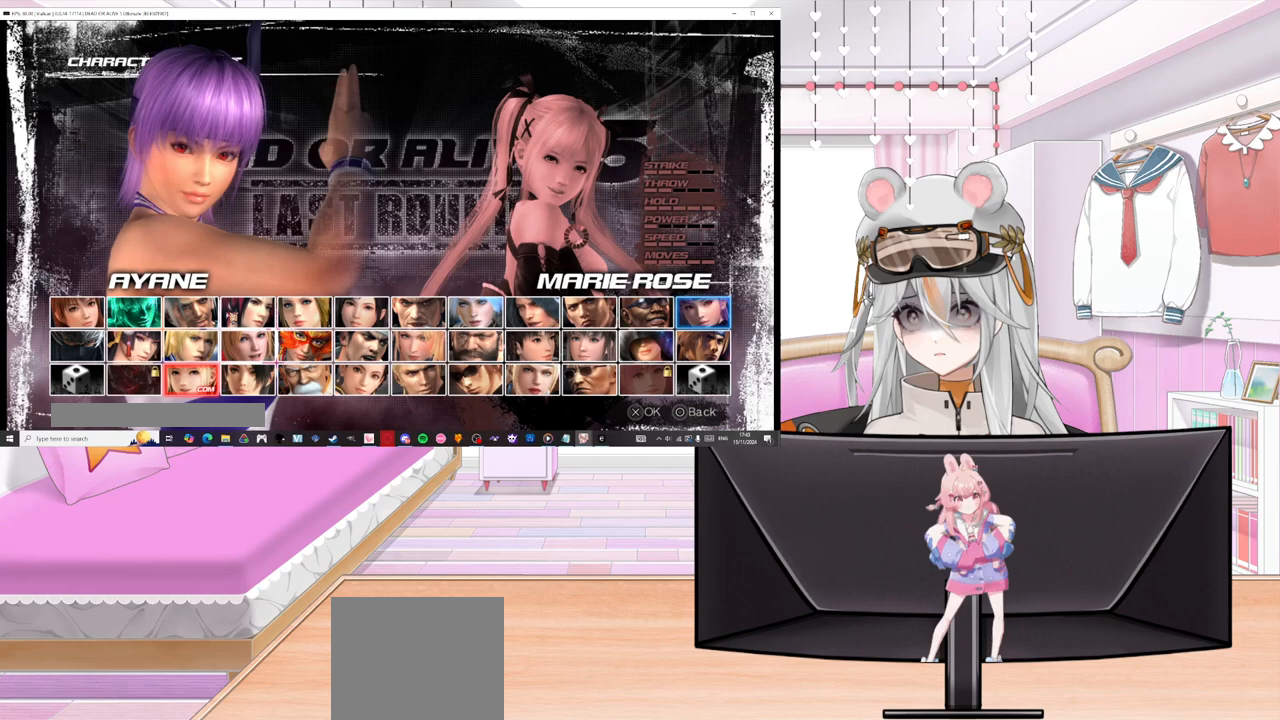
{"buttons": ["CROSS"], "left_stick": "center", "events": [[50, "CROSS", "up"], [417, "CROSS", "down"]]}
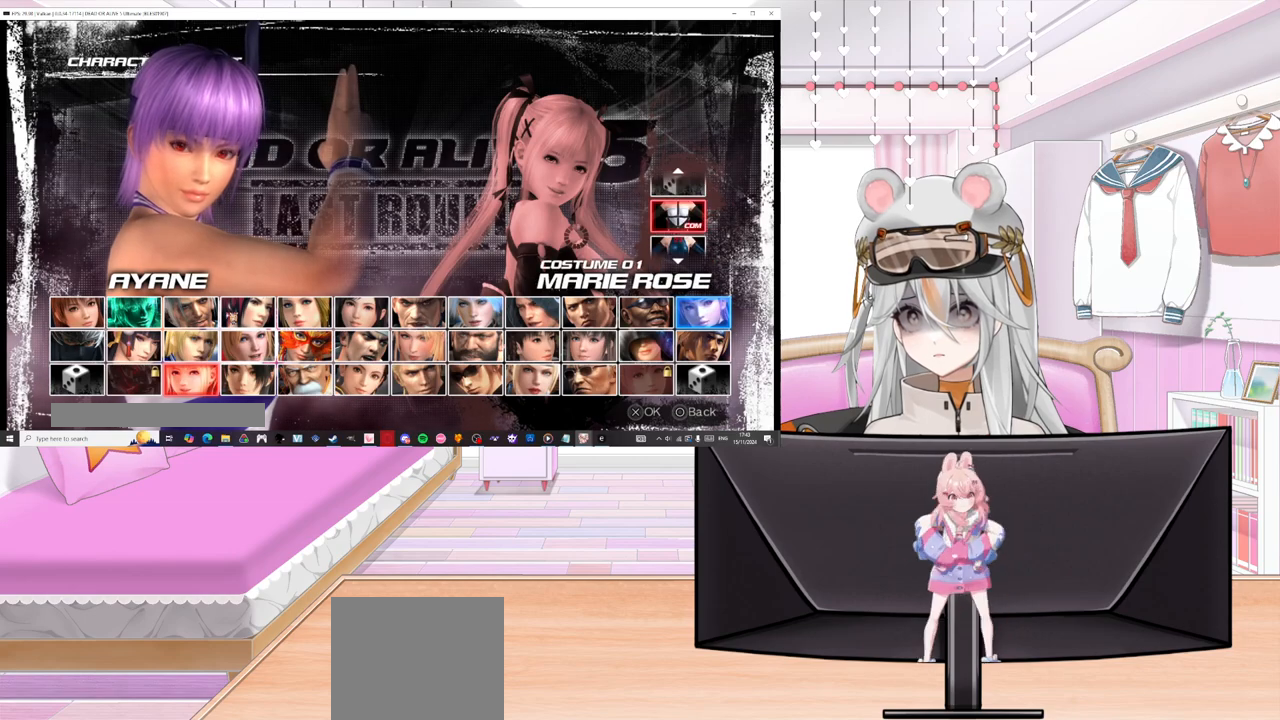
{"buttons": [], "left_stick": "center", "events": [[17, "CROSS", "up"]]}
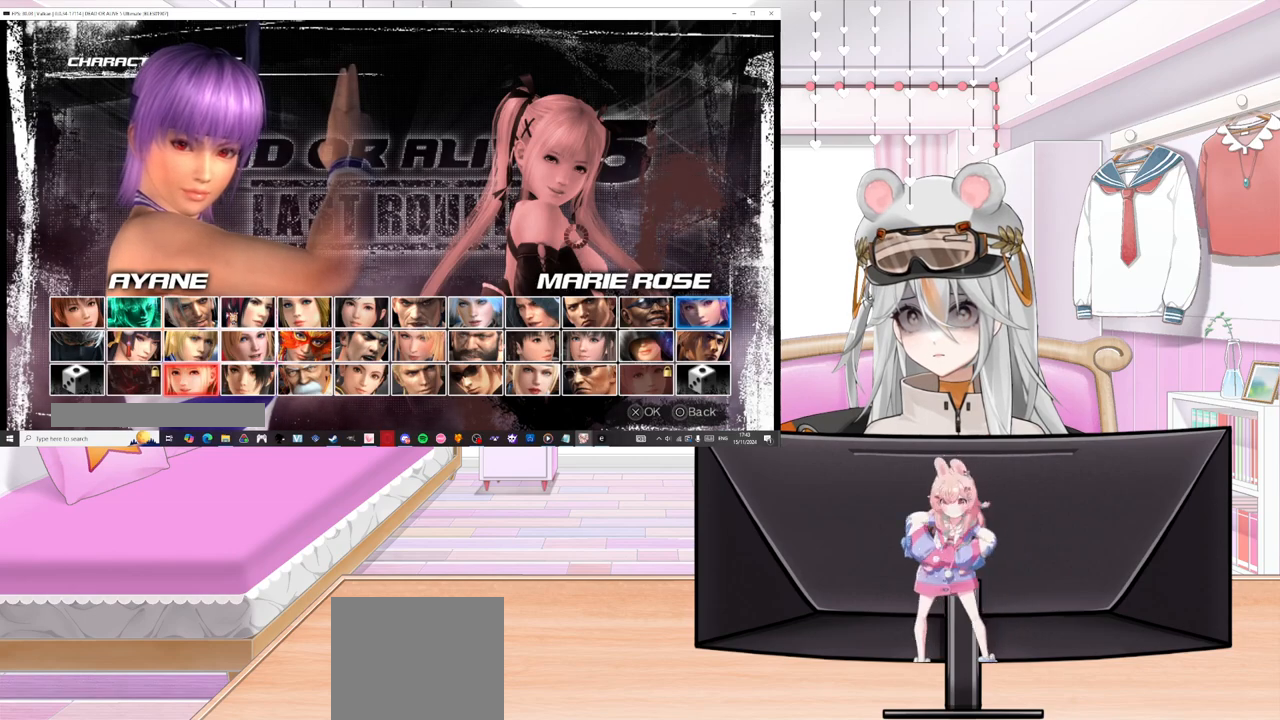
{"buttons": ["CROSS"], "left_stick": "center", "events": [[333, "CROSS", "down"]]}
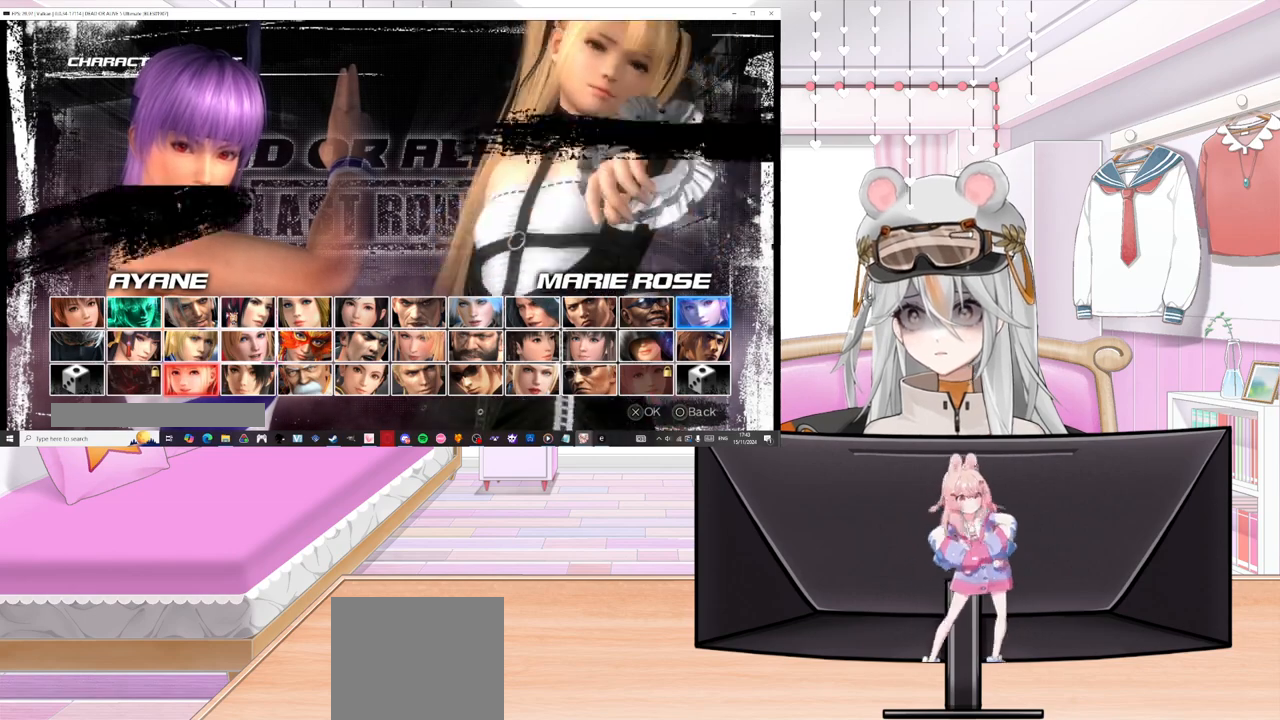
{"buttons": [], "left_stick": "center", "events": [[17, "CROSS", "up"]]}
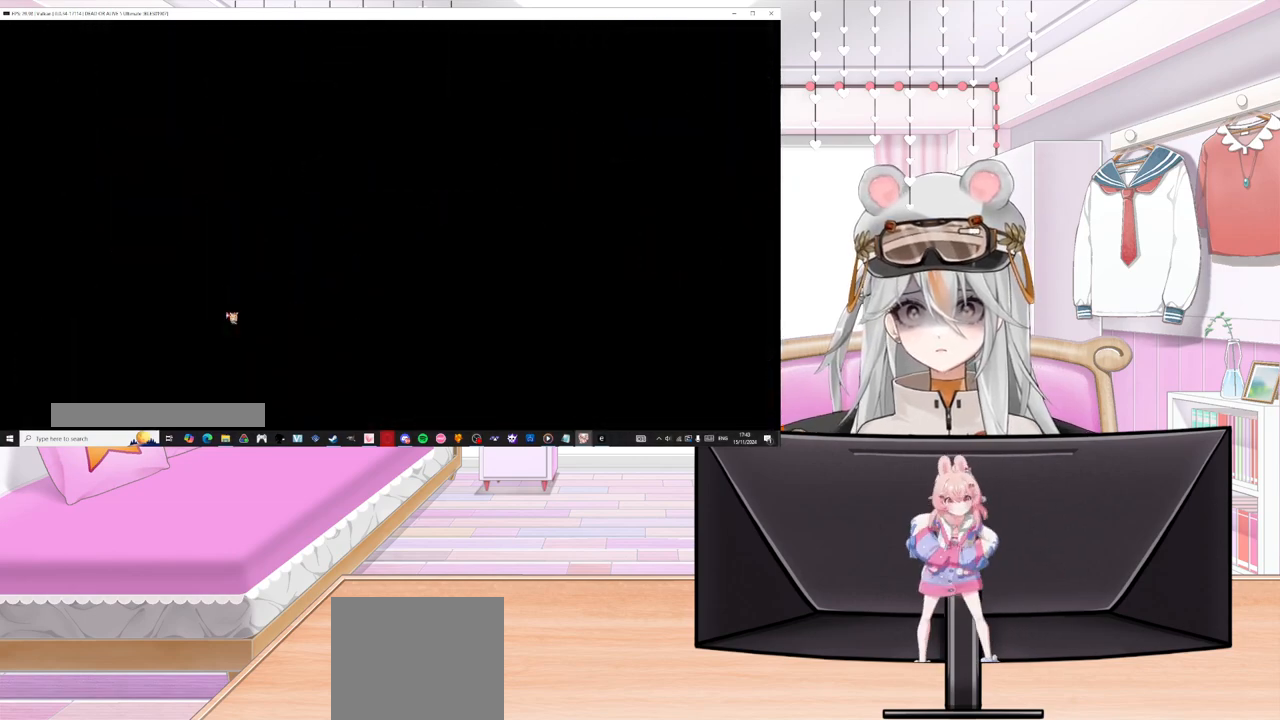
{"buttons": [], "left_stick": "center", "events": []}
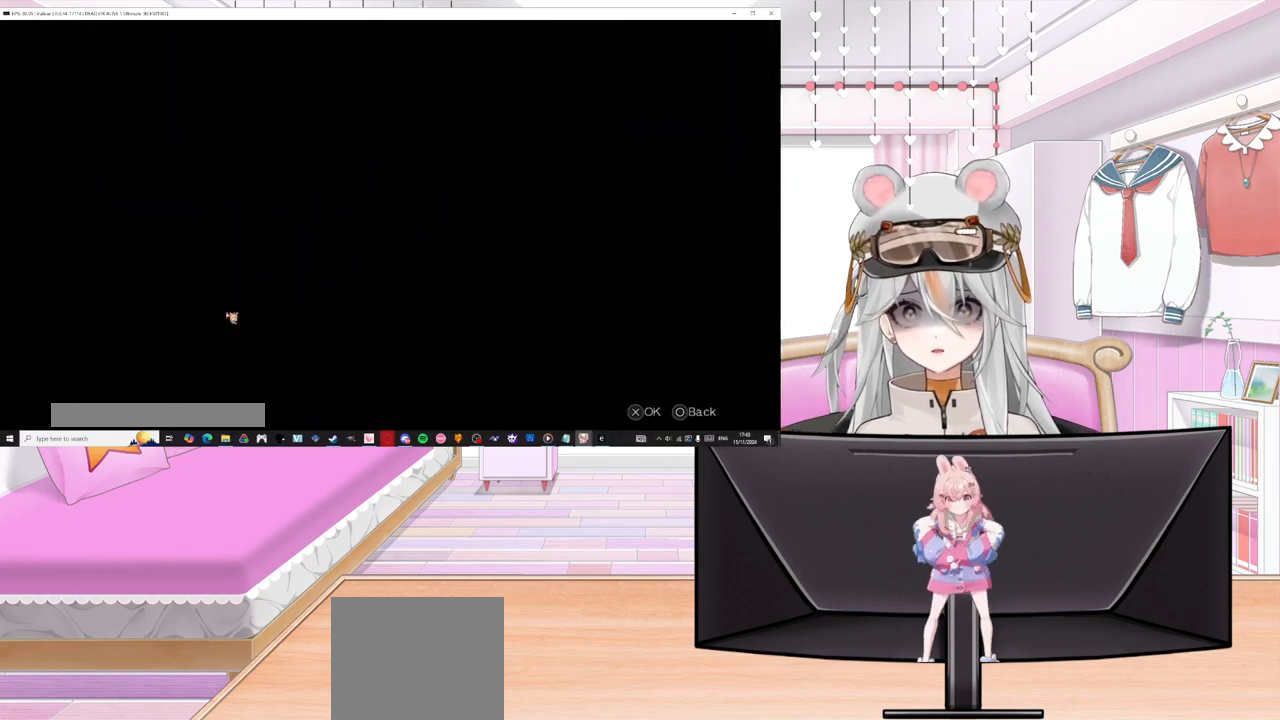
{"buttons": [], "left_stick": "center", "events": []}
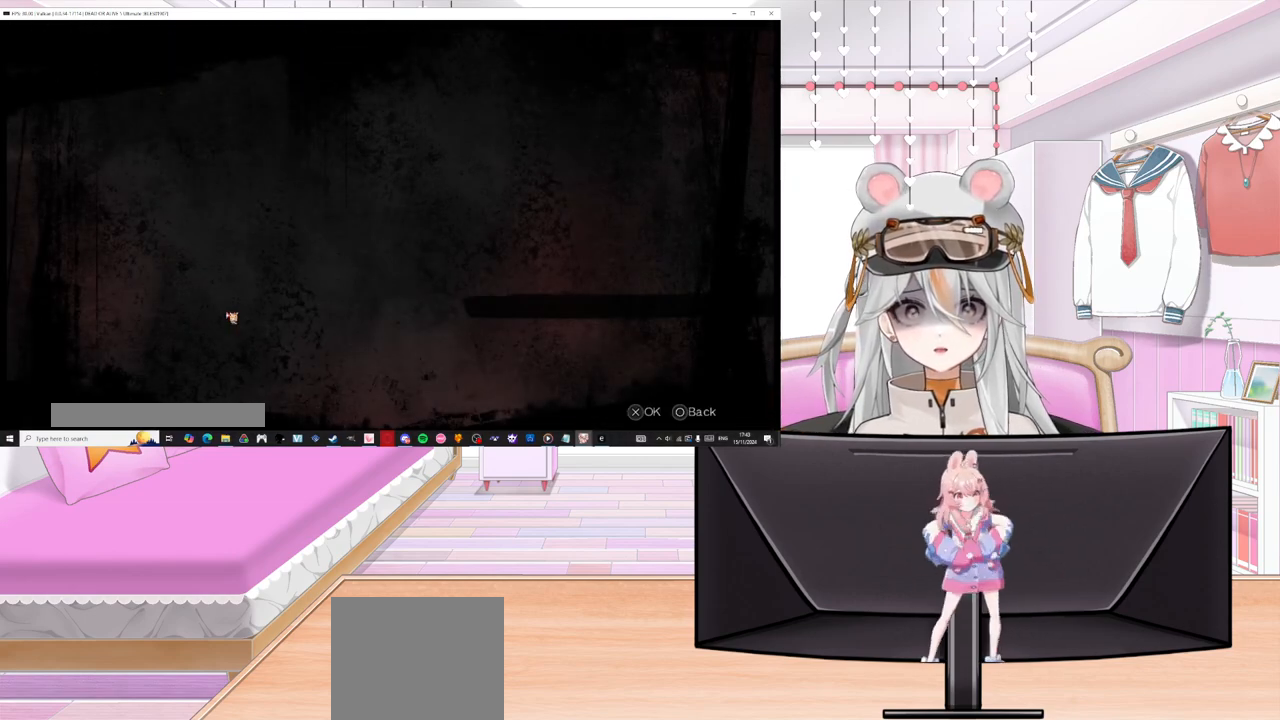
{"buttons": [], "left_stick": "center", "events": []}
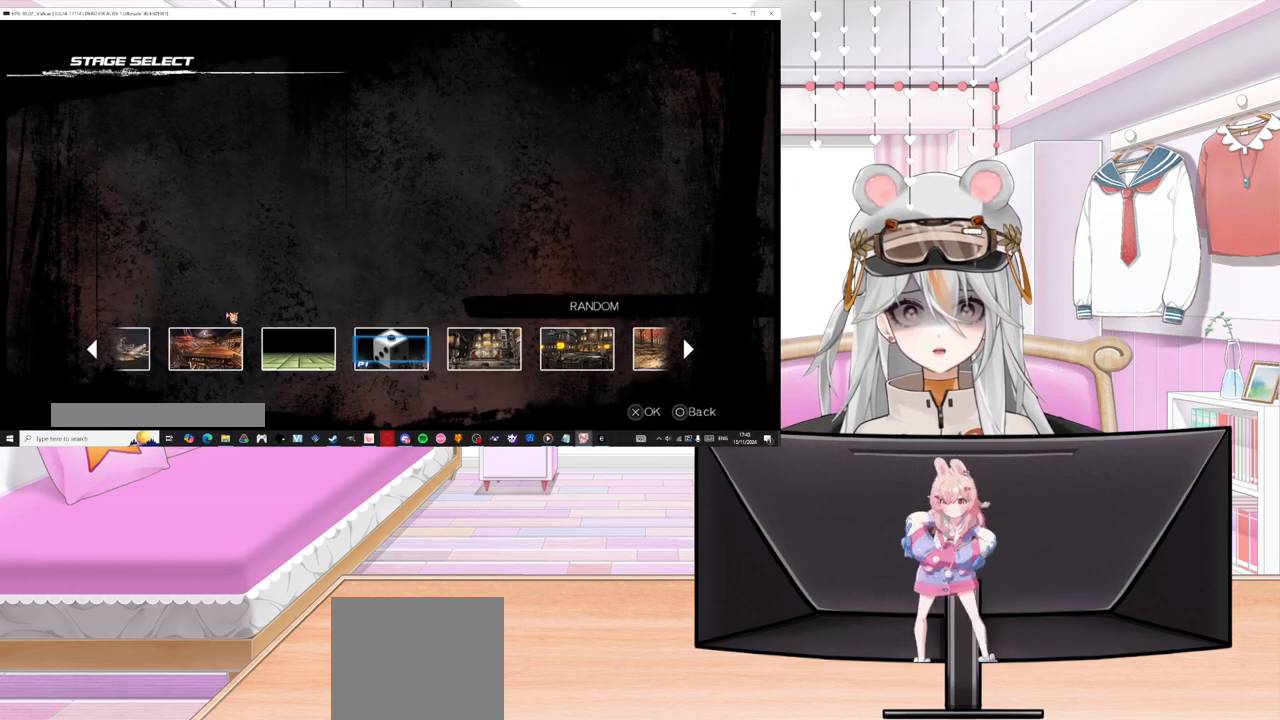
{"buttons": ["DPAD_RIGHT"], "left_stick": "center", "events": [[483, "DPAD_RIGHT", "down"]]}
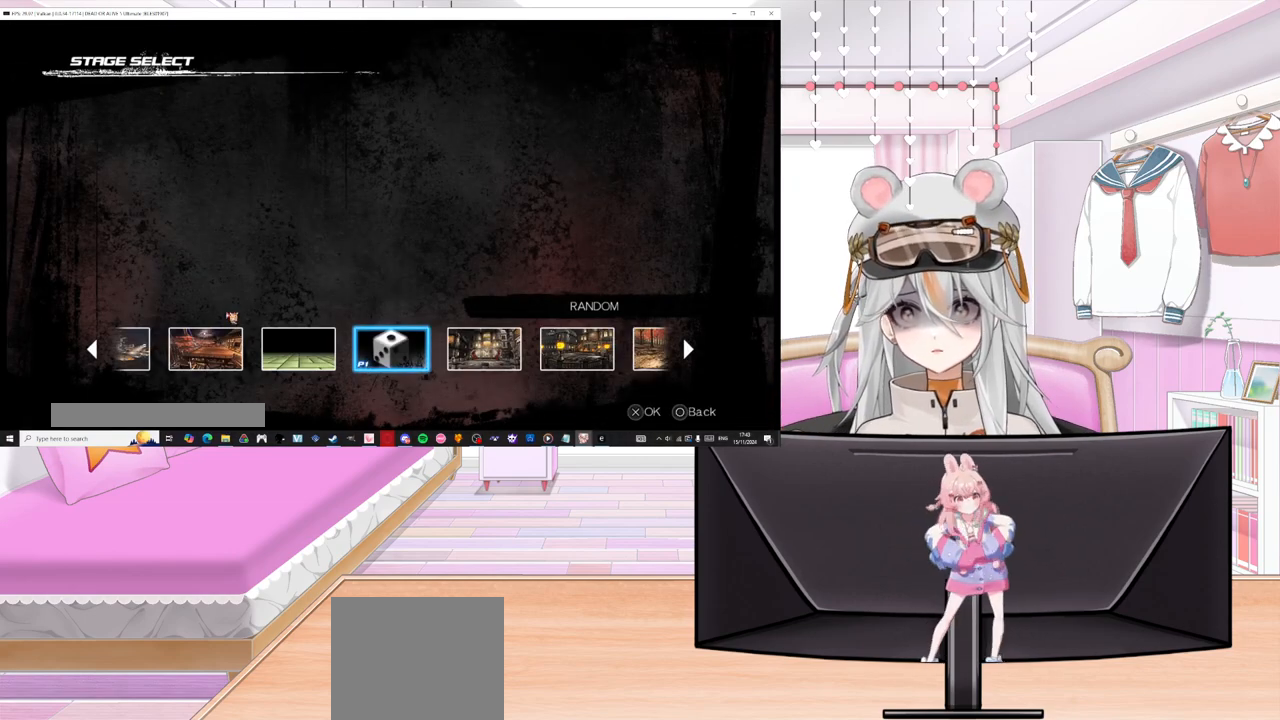
{"buttons": [], "left_stick": "center", "events": [[117, "DPAD_RIGHT", "up"], [383, "DPAD_LEFT", "down"], [500, "DPAD_LEFT", "up"]]}
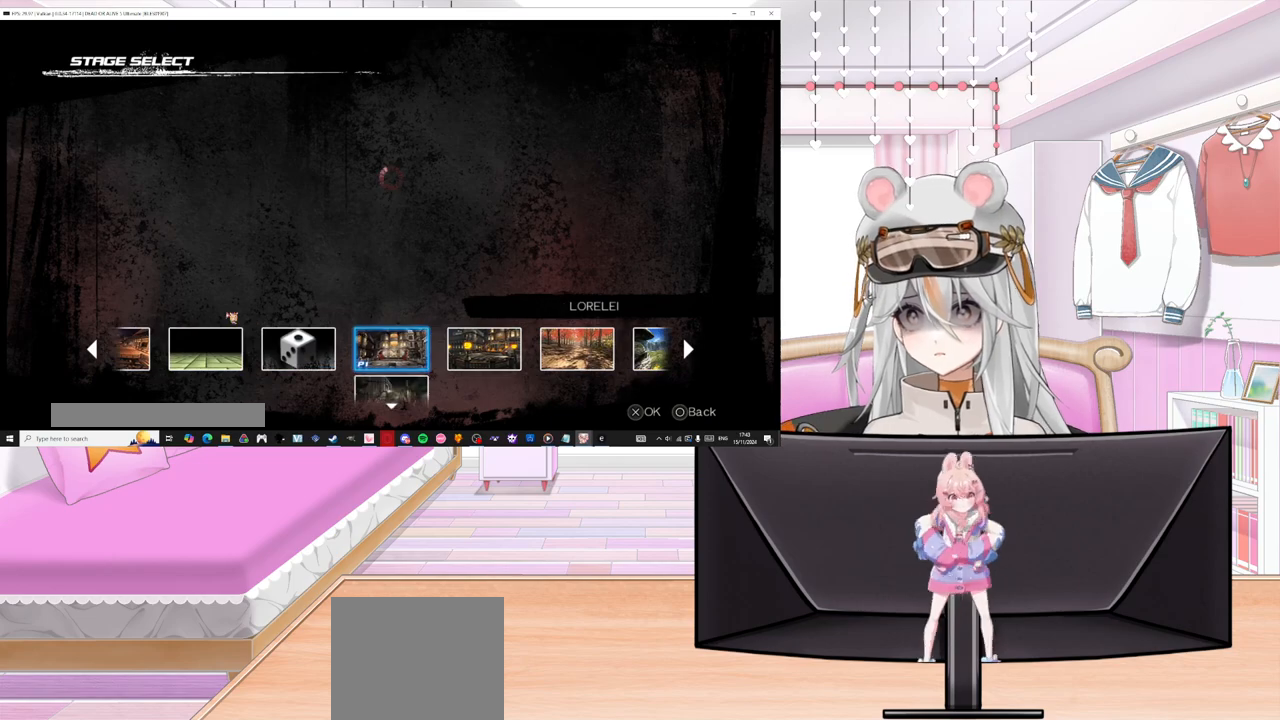
{"buttons": [], "left_stick": "center", "events": [[83, "DPAD_LEFT", "down"], [183, "DPAD_LEFT", "up"], [283, "DPAD_LEFT", "down"], [367, "DPAD_LEFT", "up"]]}
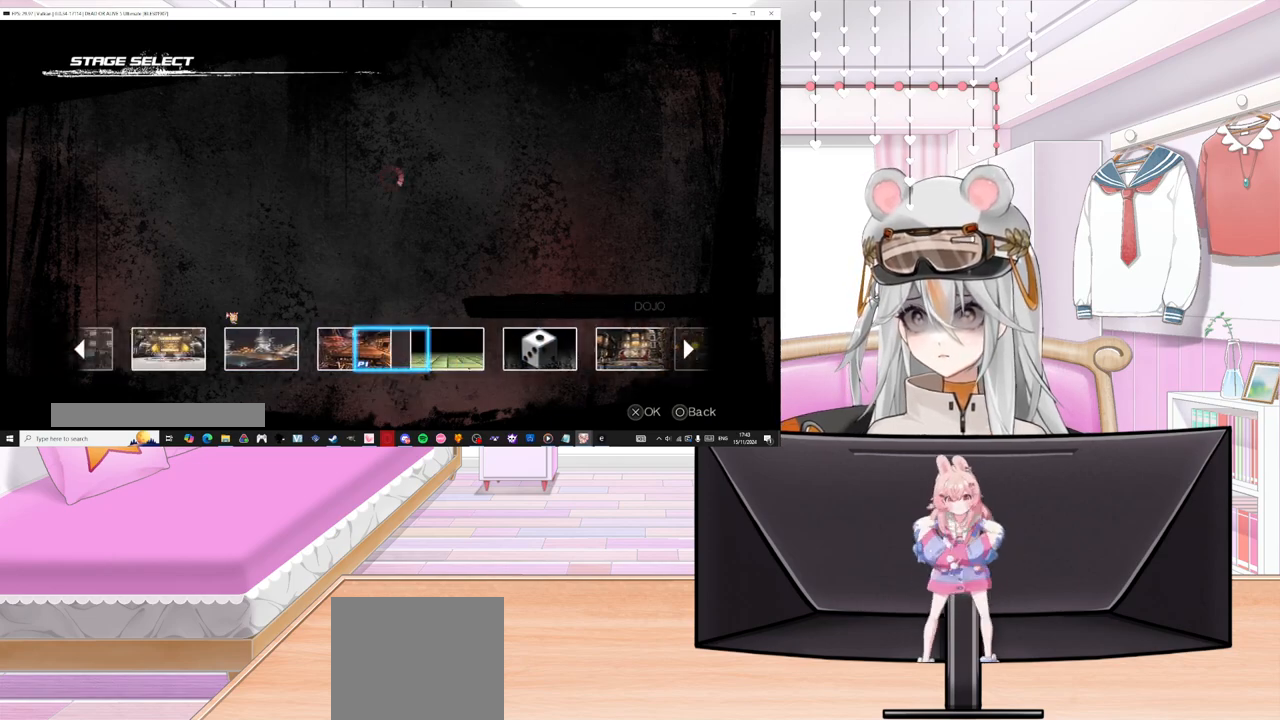
{"buttons": ["DPAD_DOWN"], "left_stick": "center", "events": [[117, "DPAD_RIGHT", "down"], [233, "DPAD_RIGHT", "up"], [417, "DPAD_DOWN", "down"]]}
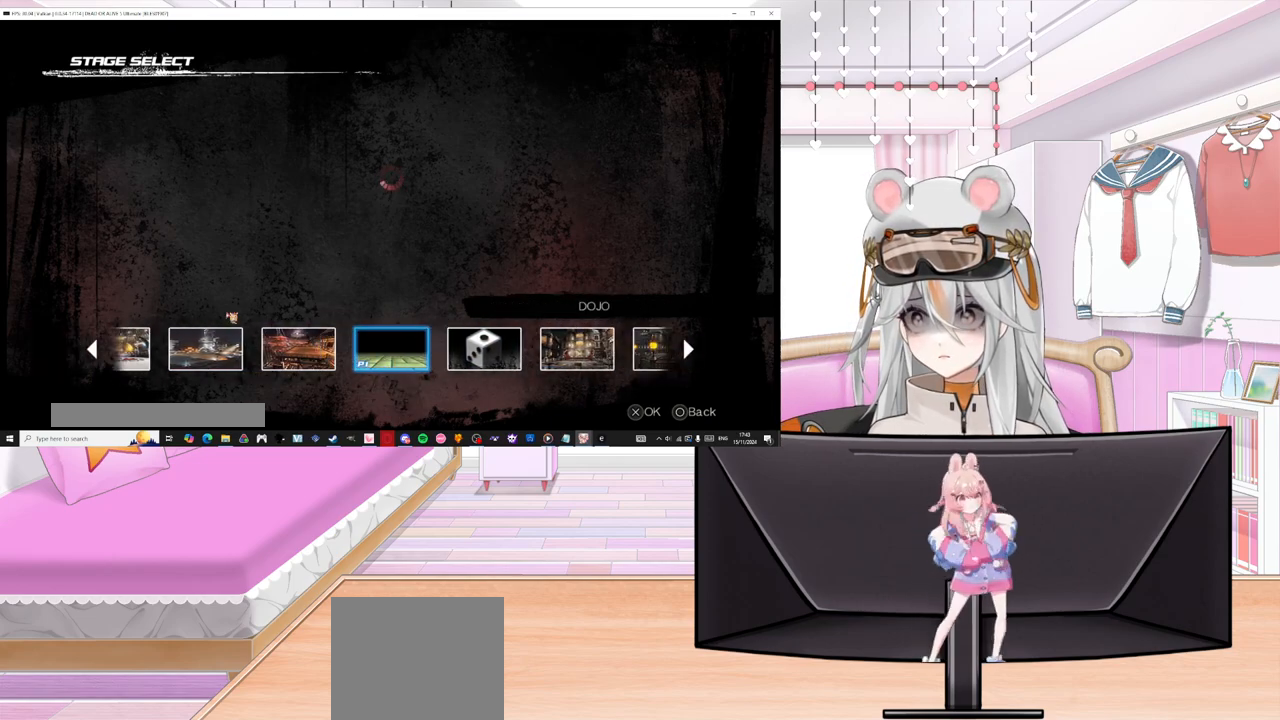
{"buttons": [], "left_stick": "center", "events": [[17, "DPAD_DOWN", "up"], [133, "DPAD_LEFT", "down"], [233, "DPAD_LEFT", "up"]]}
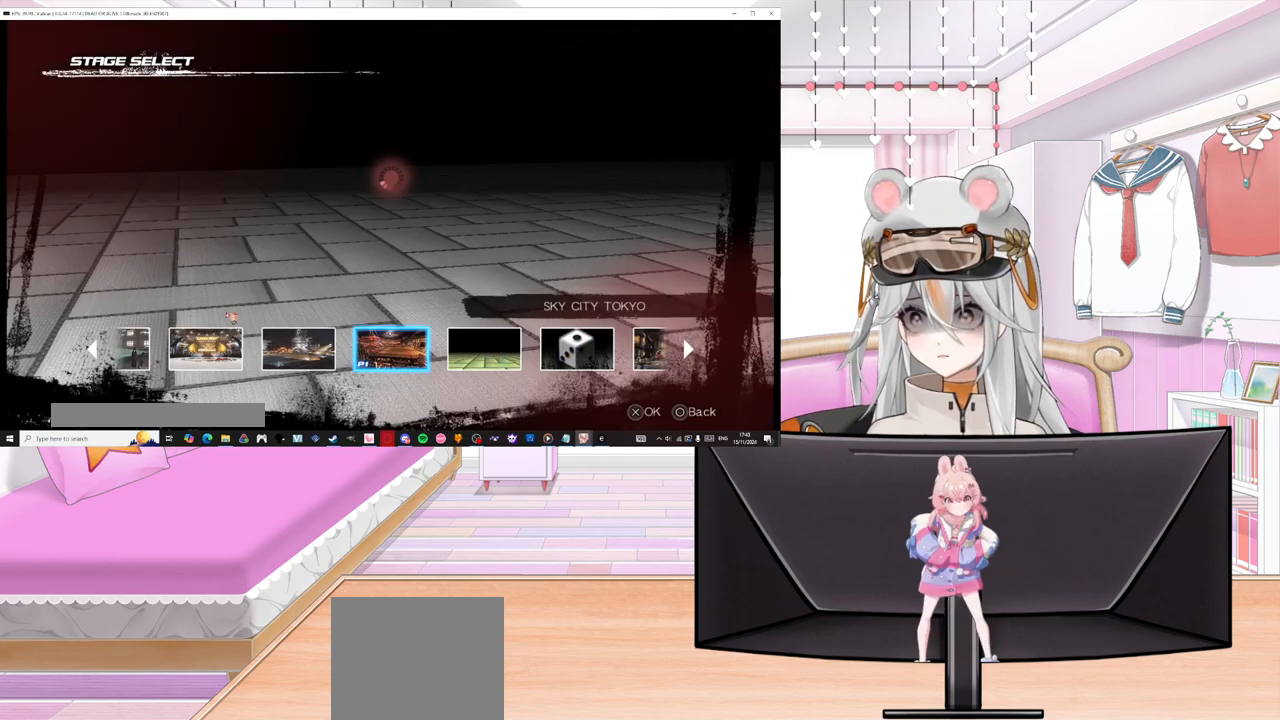
{"buttons": ["DPAD_LEFT"], "left_stick": "center", "events": [[83, "DPAD_DOWN", "down"], [183, "DPAD_DOWN", "up"], [267, "DPAD_LEFT", "down"], [383, "DPAD_LEFT", "up"], [467, "DPAD_LEFT", "down"]]}
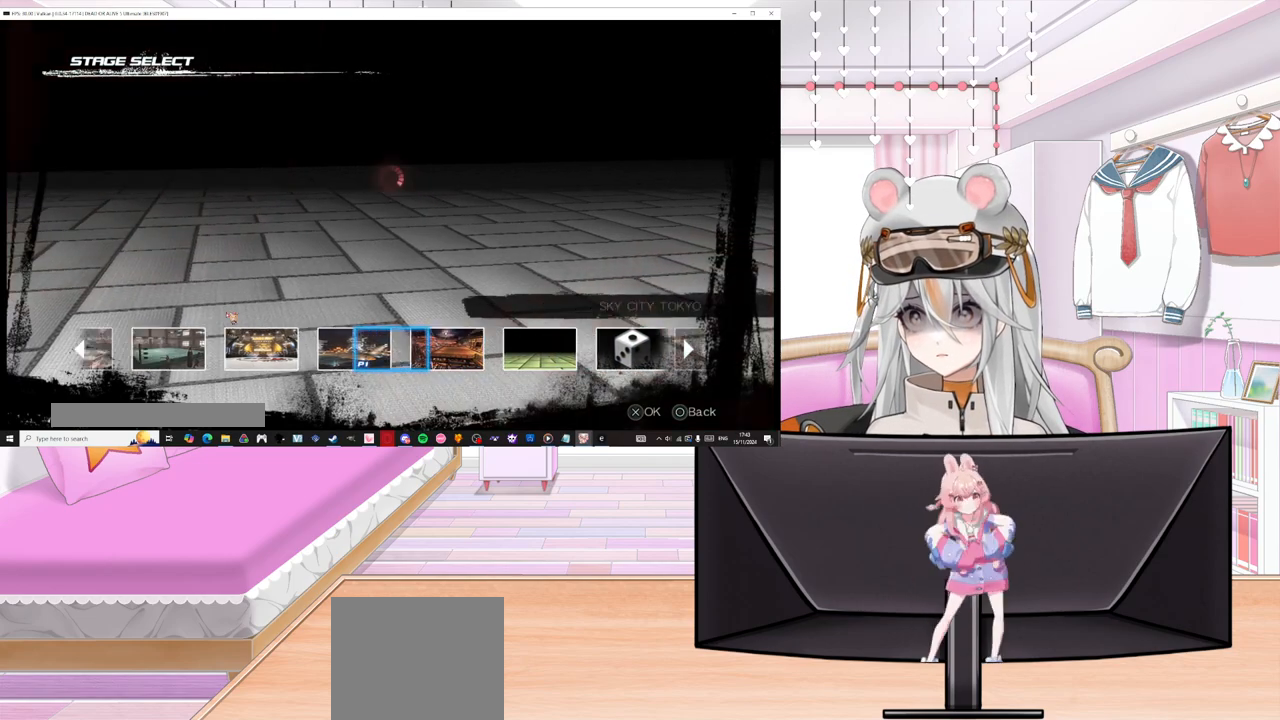
{"buttons": ["DPAD_RIGHT"], "left_stick": "center", "events": [[50, "DPAD_LEFT", "up"], [167, "DPAD_LEFT", "down"], [267, "DPAD_LEFT", "up"], [500, "DPAD_RIGHT", "down"]]}
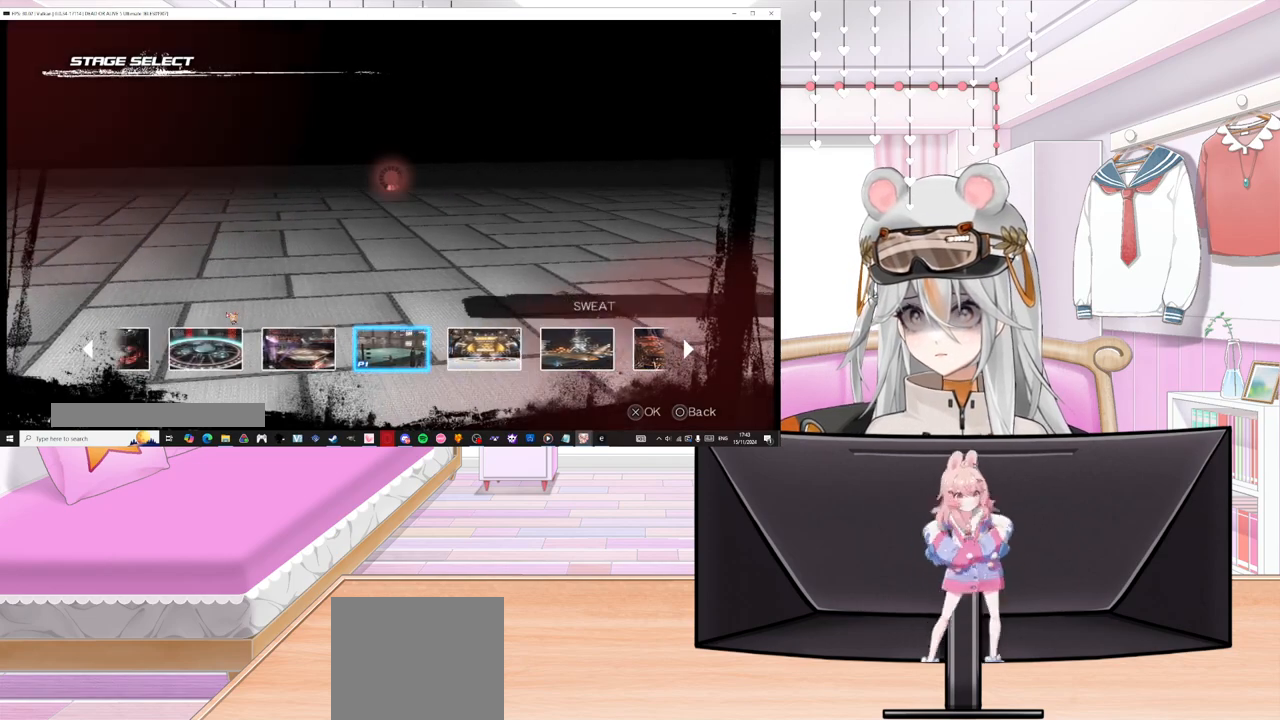
{"buttons": [], "left_stick": "center", "events": [[100, "DPAD_RIGHT", "up"], [183, "DPAD_RIGHT", "down"], [300, "DPAD_RIGHT", "up"]]}
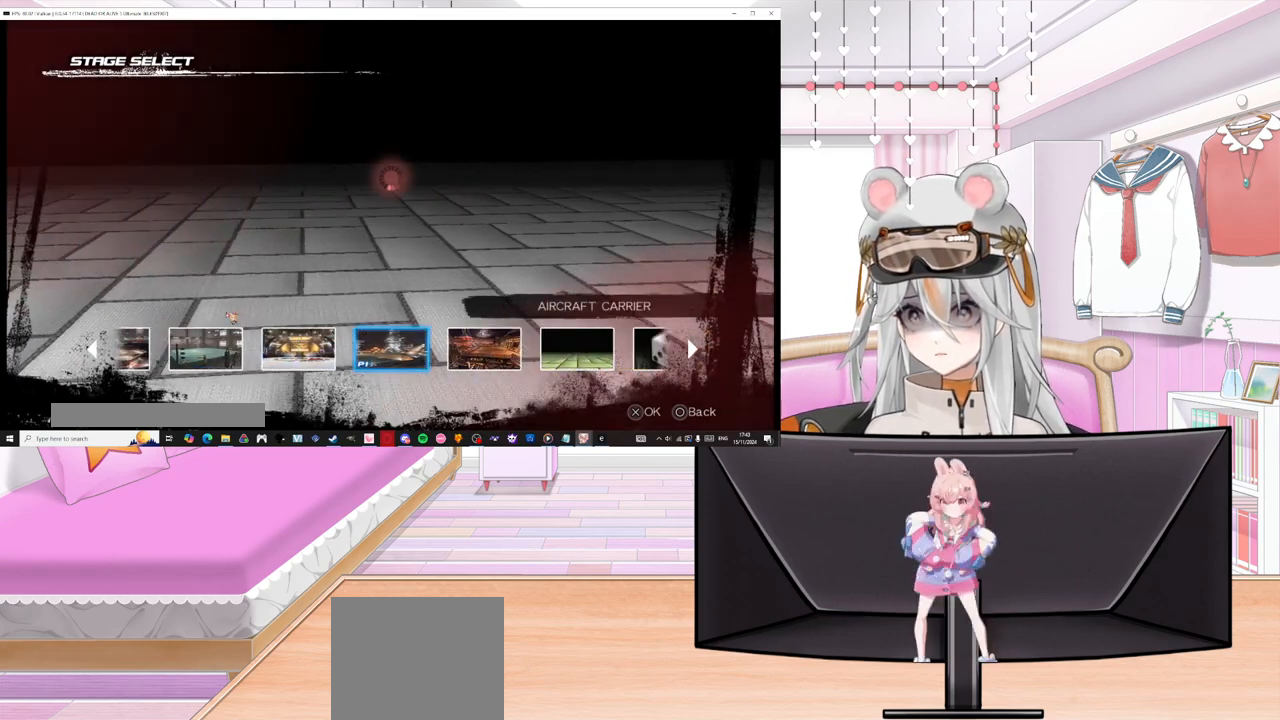
{"buttons": [], "left_stick": "center", "events": [[183, "DPAD_RIGHT", "down"], [317, "DPAD_RIGHT", "up"]]}
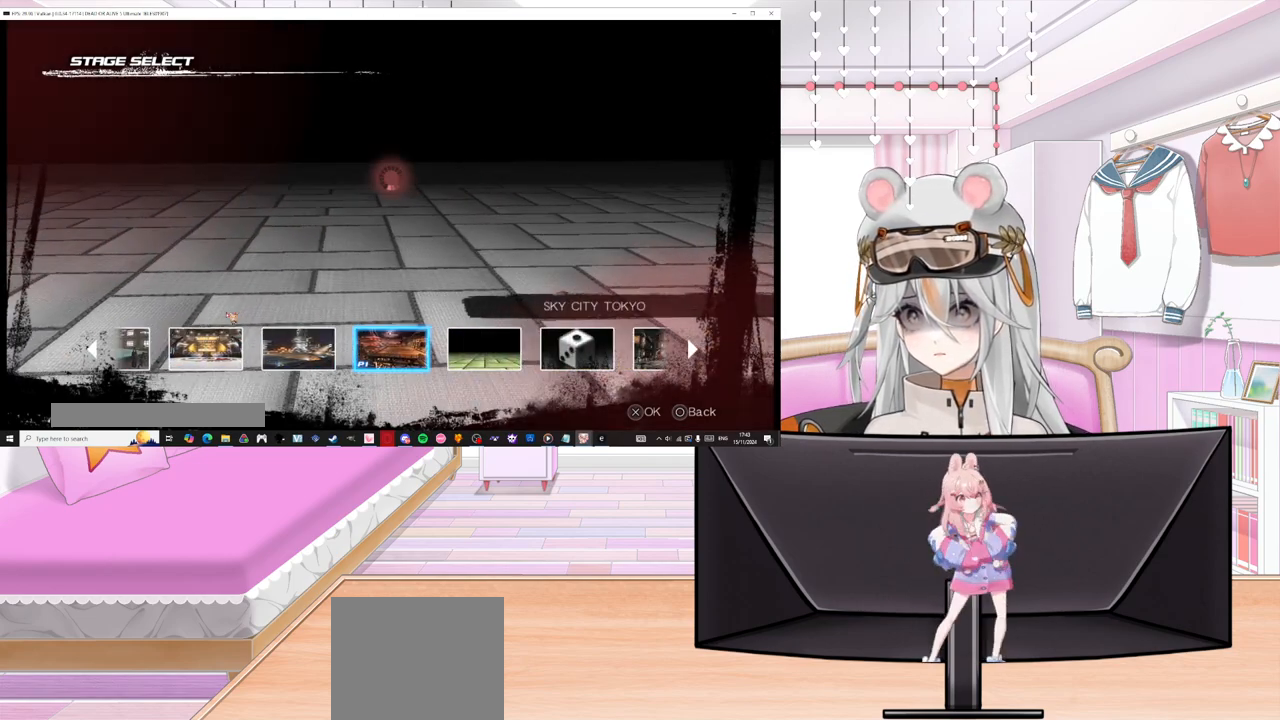
{"buttons": [], "left_stick": "center", "events": [[250, "DPAD_RIGHT", "down"], [383, "DPAD_RIGHT", "up"]]}
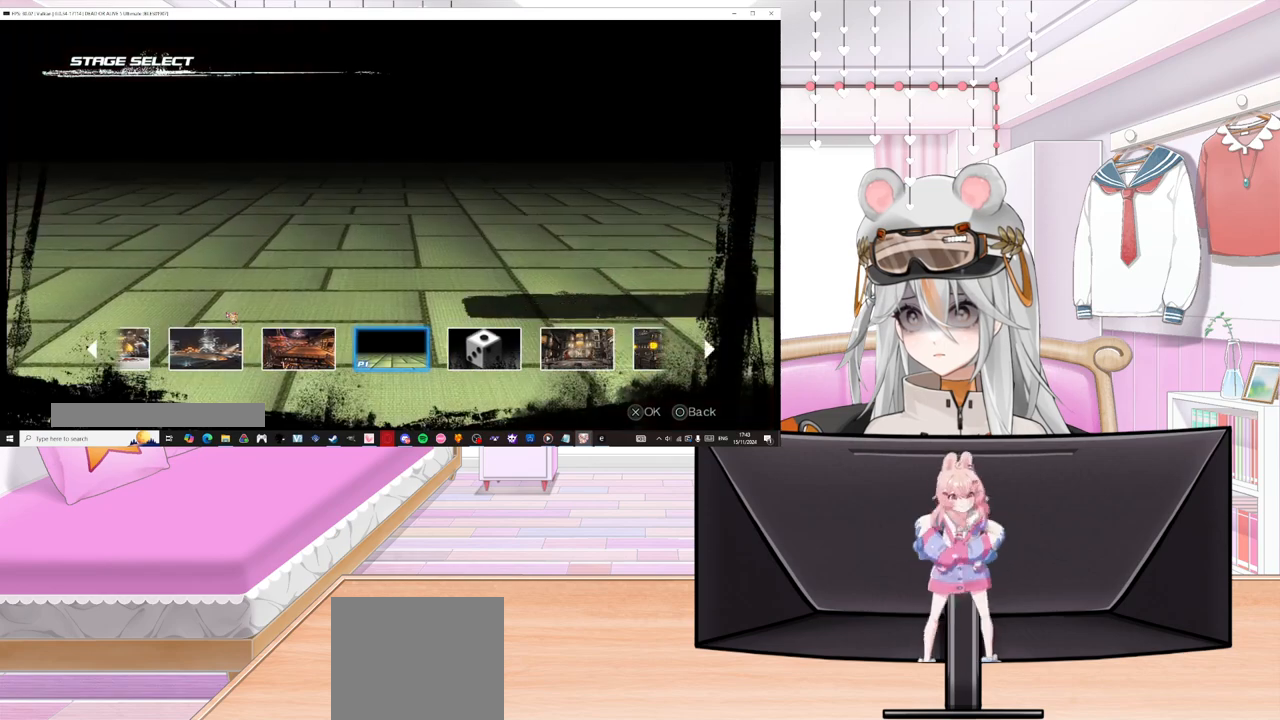
{"buttons": [], "left_stick": "center", "events": [[167, "CROSS", "down"], [283, "CROSS", "up"]]}
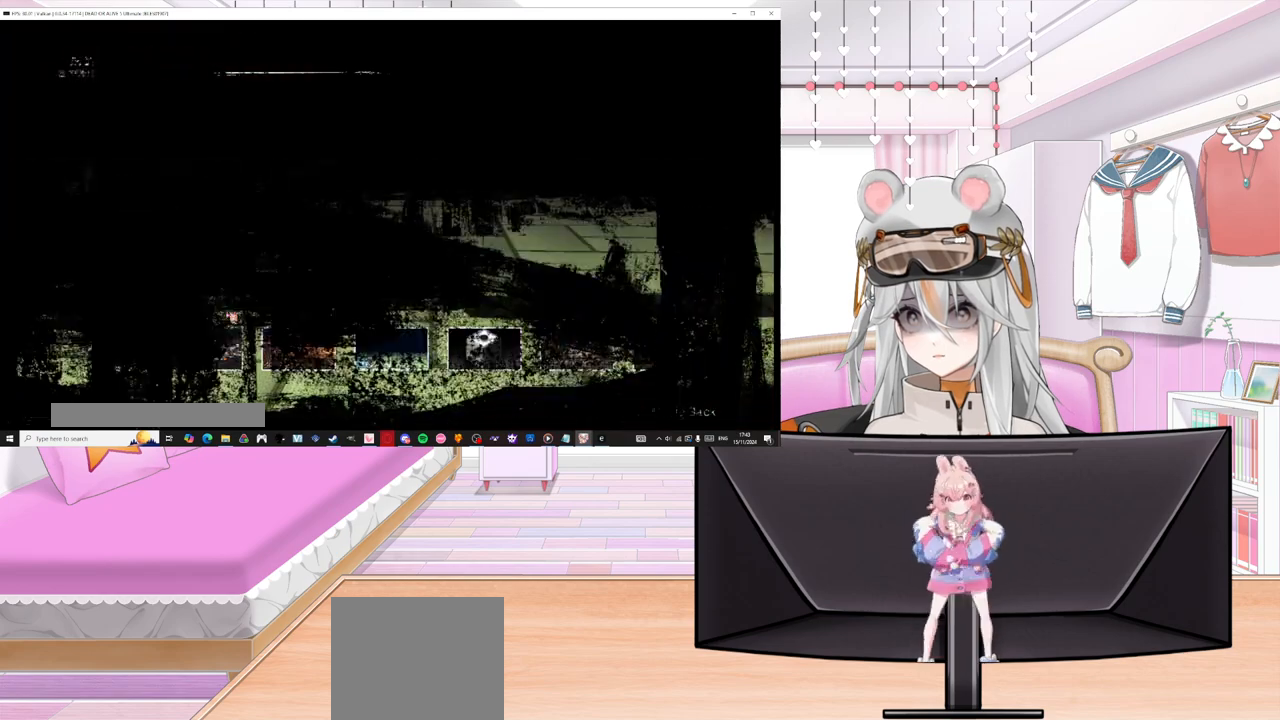
{"buttons": [], "left_stick": "center", "events": []}
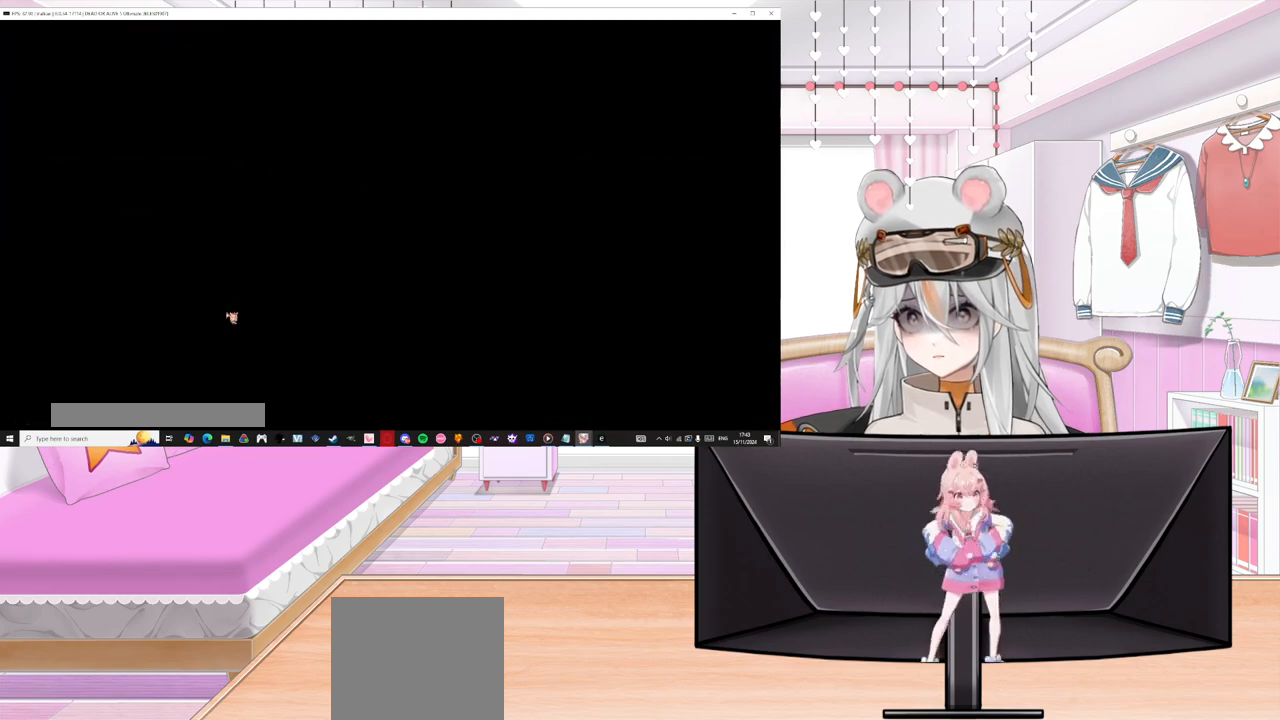
{"buttons": [], "left_stick": "center", "events": [[133, "DPAD_DOWN", "down"], [233, "DPAD_DOWN", "up"], [350, "DPAD_DOWN", "down"], [450, "DPAD_DOWN", "up"]]}
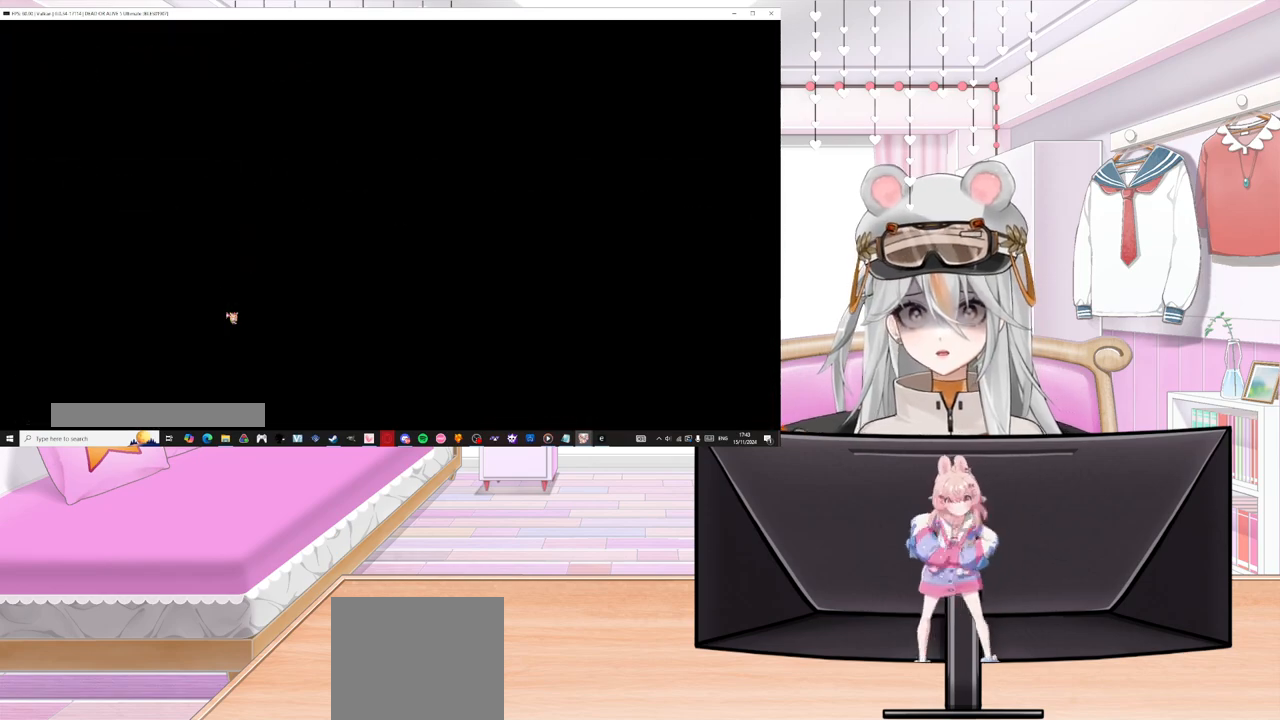
{"buttons": [], "left_stick": "center", "events": [[117, "DPAD_DOWN", "down"], [200, "DPAD_DOWN", "up"], [383, "DPAD_DOWN", "down"], [467, "DPAD_DOWN", "up"]]}
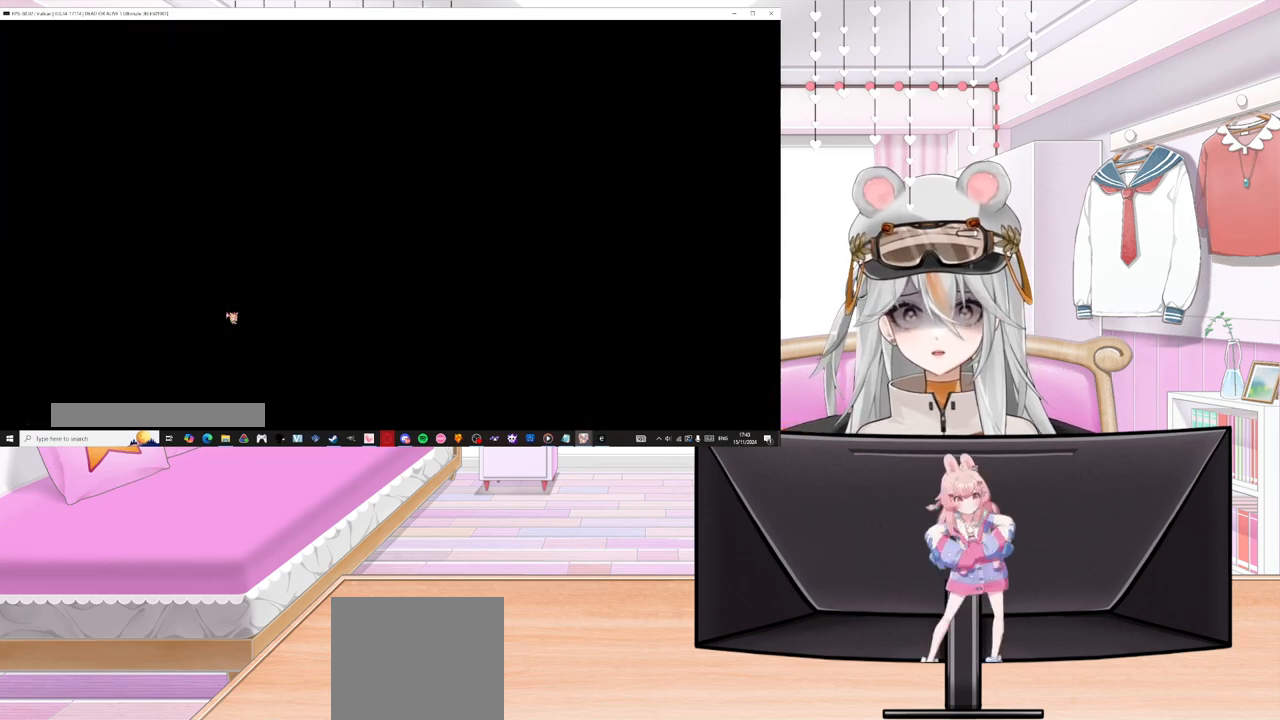
{"buttons": [], "left_stick": "center", "events": [[83, "DPAD_DOWN", "down"], [183, "DPAD_DOWN", "up"], [317, "DPAD_DOWN", "down"], [383, "DPAD_DOWN", "up"]]}
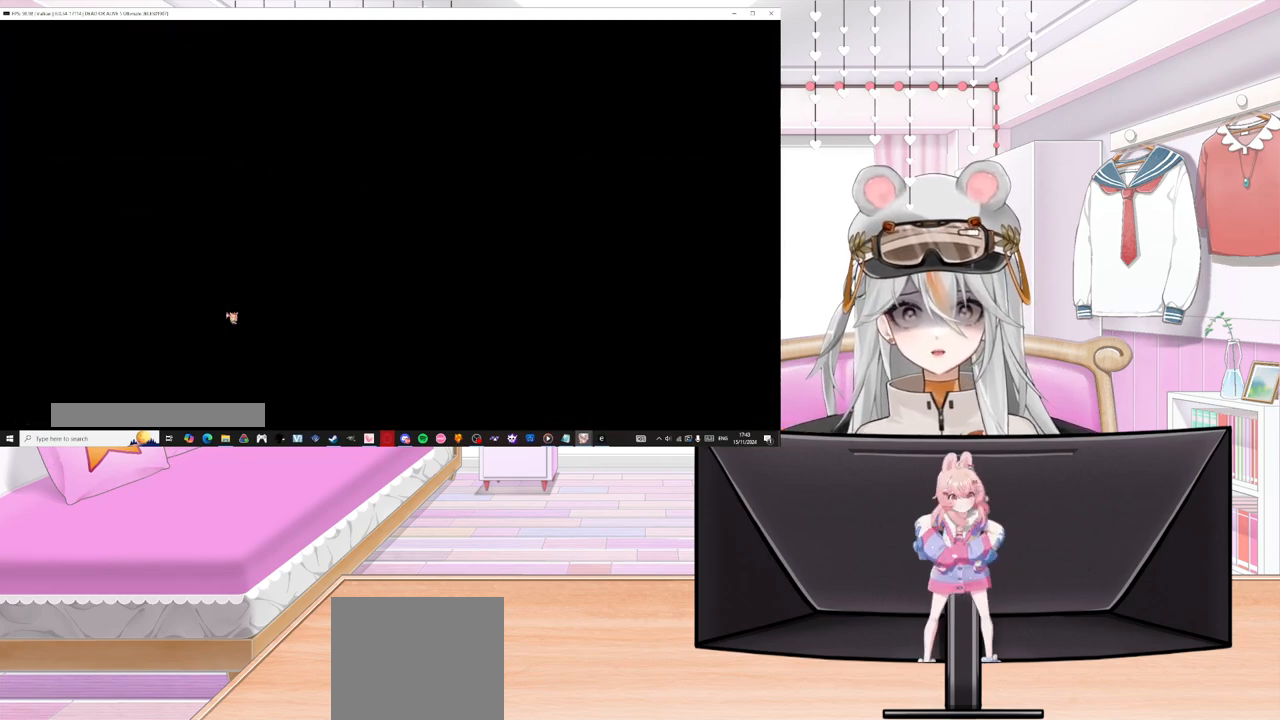
{"buttons": [], "left_stick": "center", "events": [[100, "DPAD_DOWN", "down"], [200, "DPAD_DOWN", "up"], [383, "DPAD_DOWN", "down"], [483, "DPAD_DOWN", "up"]]}
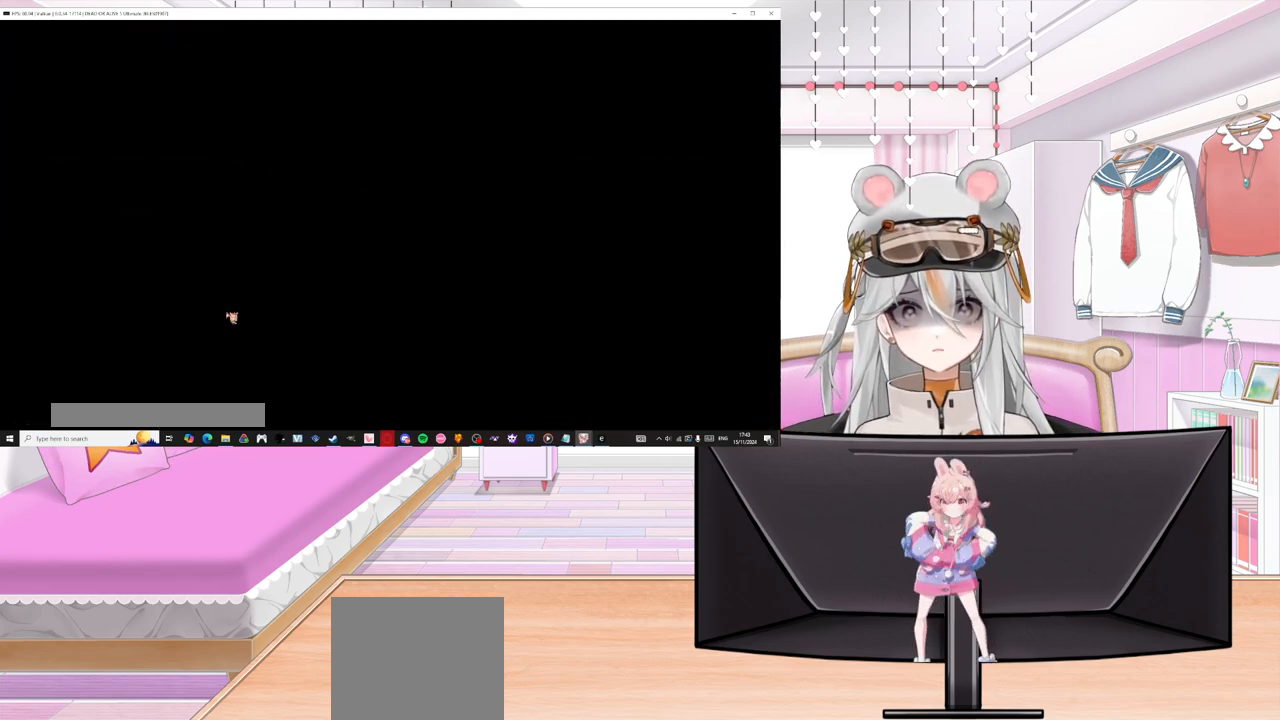
{"buttons": [], "left_stick": "center", "events": [[250, "DPAD_DOWN", "down"], [367, "DPAD_DOWN", "up"]]}
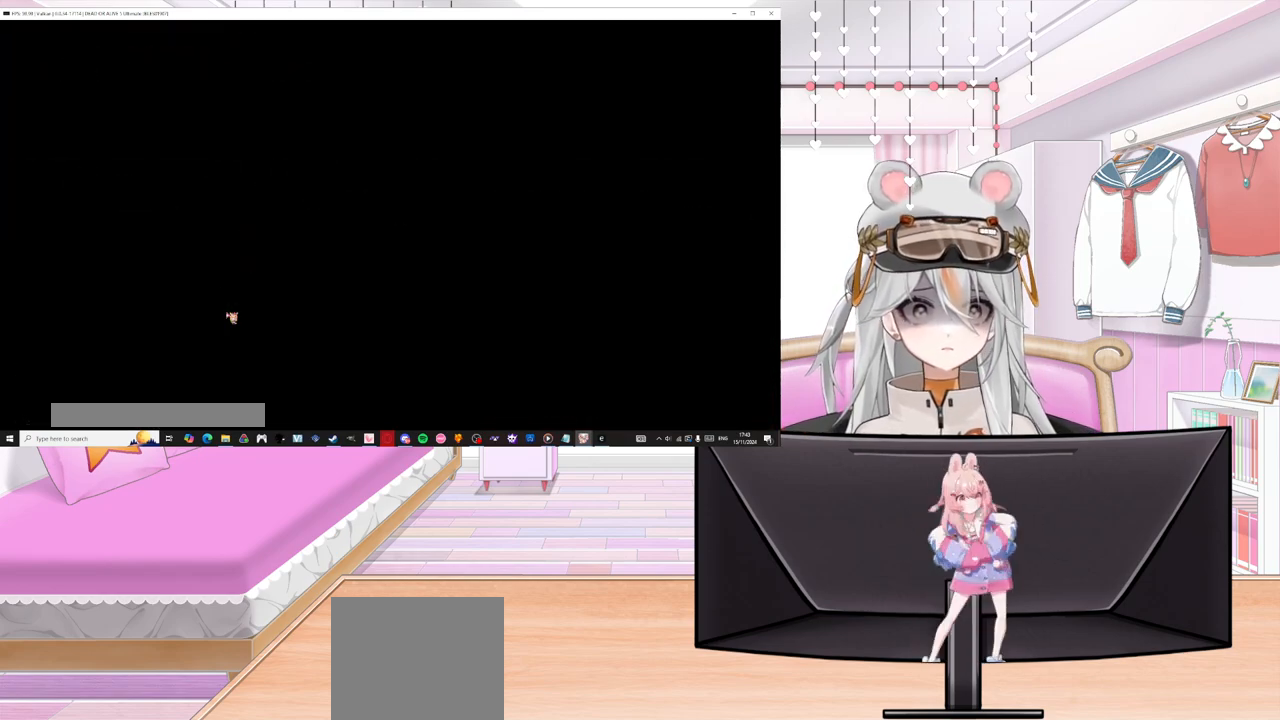
{"buttons": [], "left_stick": "center", "events": [[100, "DPAD_DOWN", "down"], [217, "DPAD_DOWN", "up"], [383, "DPAD_DOWN", "down"], [500, "DPAD_DOWN", "up"]]}